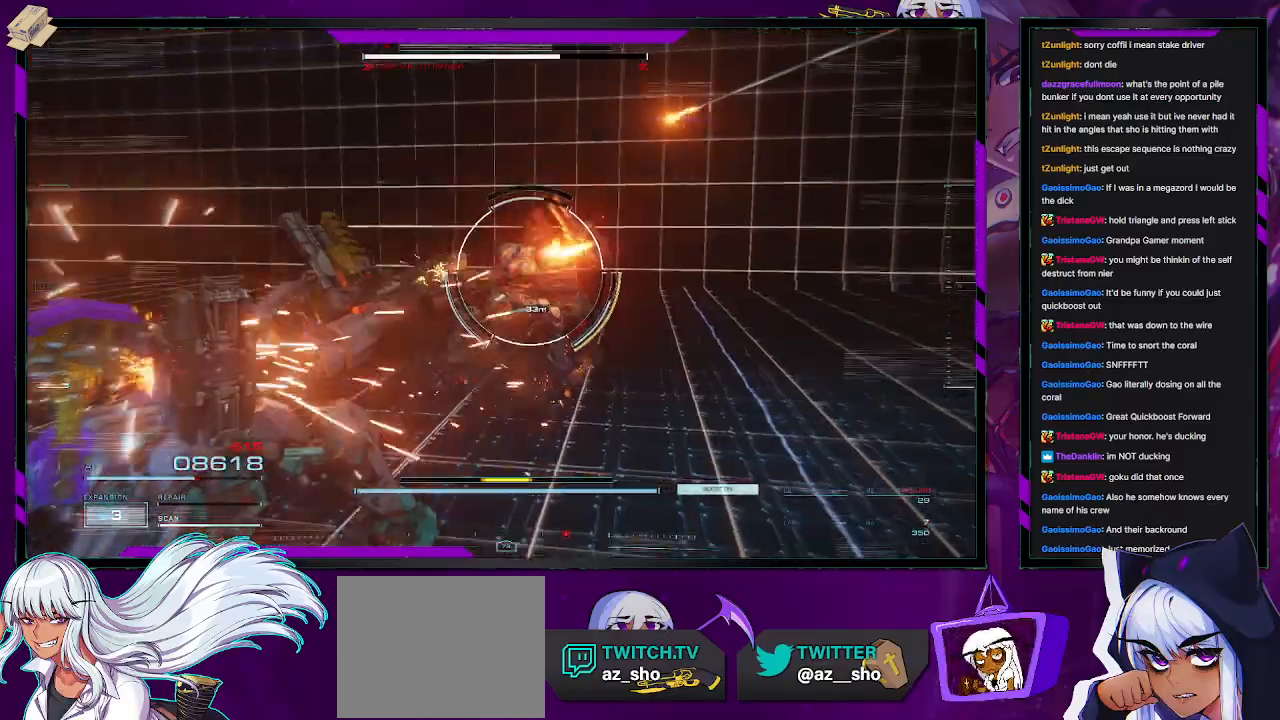
Gameplay with a controller (Xbox layout); each line is a JSON object with the inputs held at the frame after it. "events" lists button and stick changes between this image and that frame as [ms after this image, input, new state], when the widget could be followed in between.
{"buttons": ["R2"], "left_stick": "up-right", "right_stick": "left", "events": [[167, "left_stick", "right"], [317, "right_stick", "left"], [450, "left_stick", "up-right"]]}
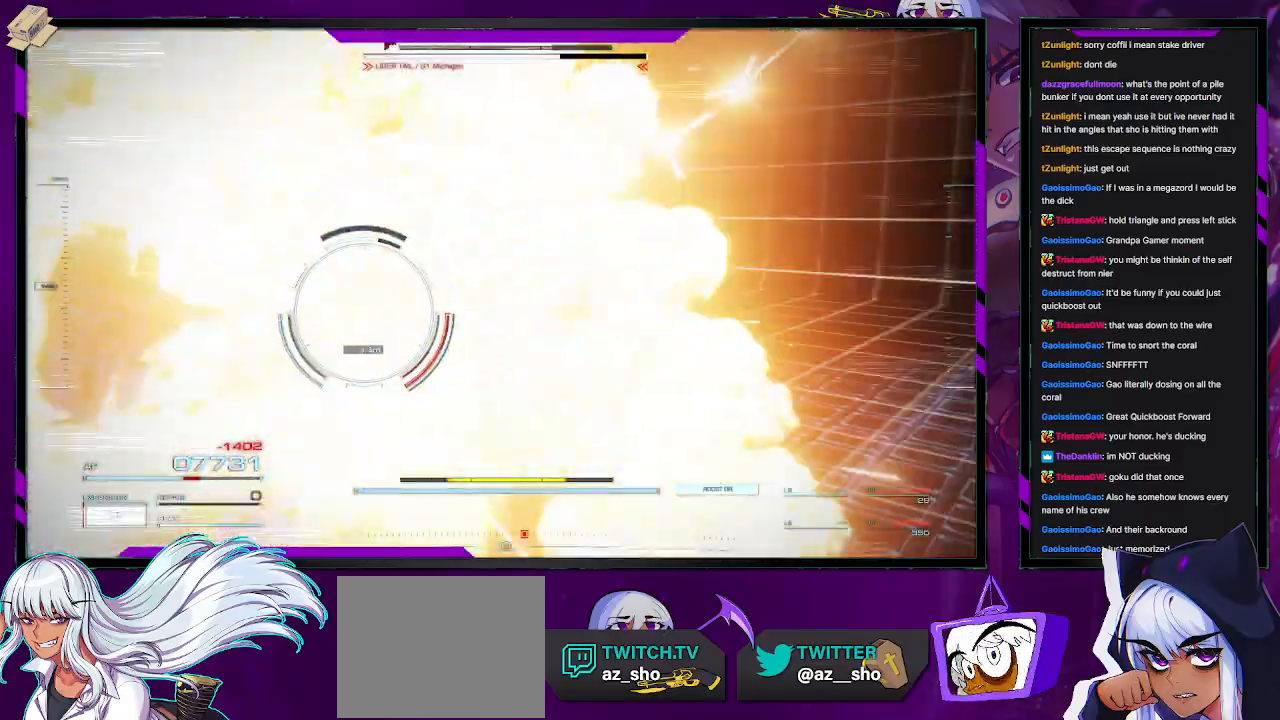
{"buttons": ["R2"], "left_stick": "up", "right_stick": "center", "events": [[50, "left_stick", "up"], [83, "right_stick", "center"], [250, "X", "down"], [333, "X", "up"]]}
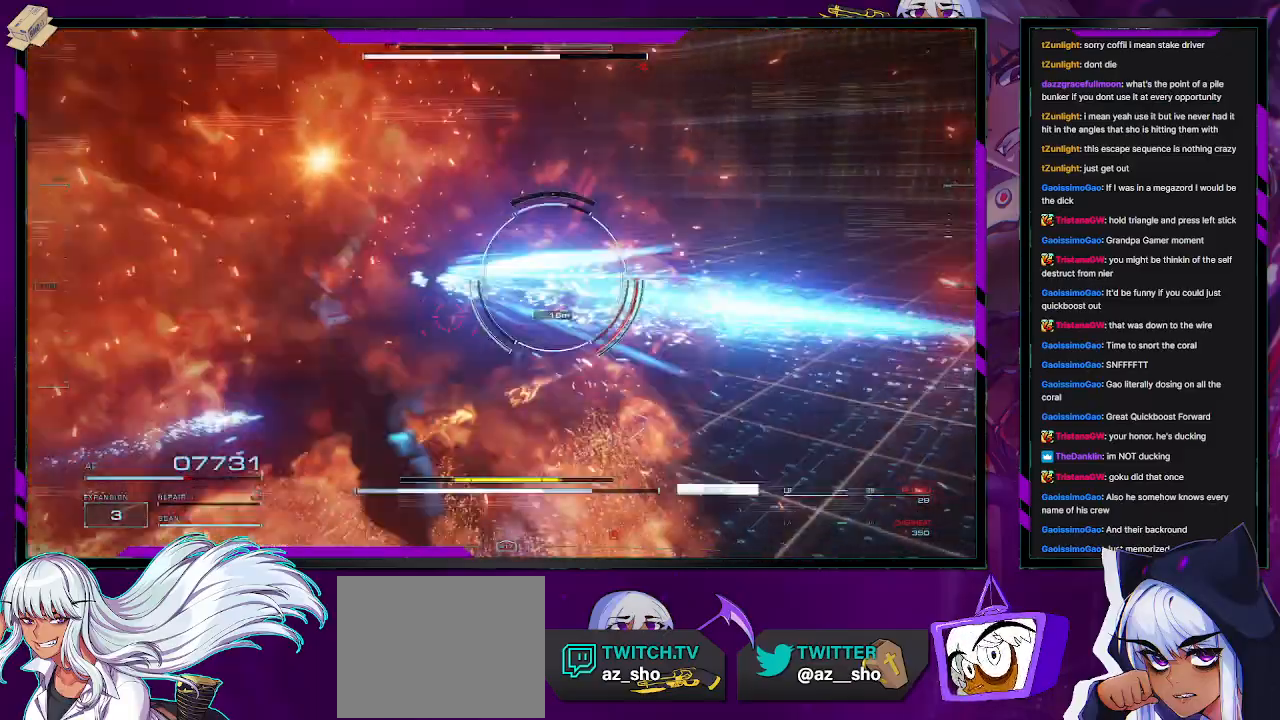
{"buttons": ["L2", "R2"], "left_stick": "up", "right_stick": "right", "events": [[50, "L2", "down"], [250, "right_stick", "right"], [350, "right_stick", "center"], [400, "right_stick", "right"]]}
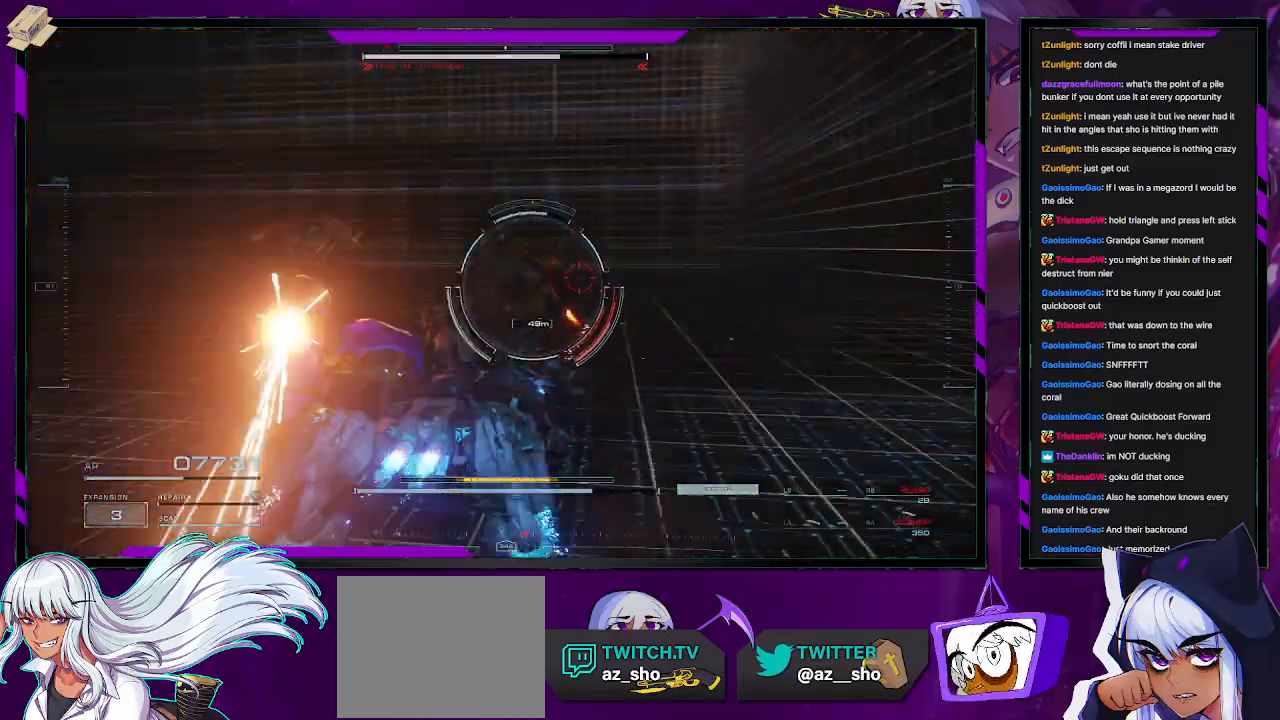
{"buttons": ["L2", "R2"], "left_stick": "up", "right_stick": "center", "events": [[33, "right_stick", "center"]]}
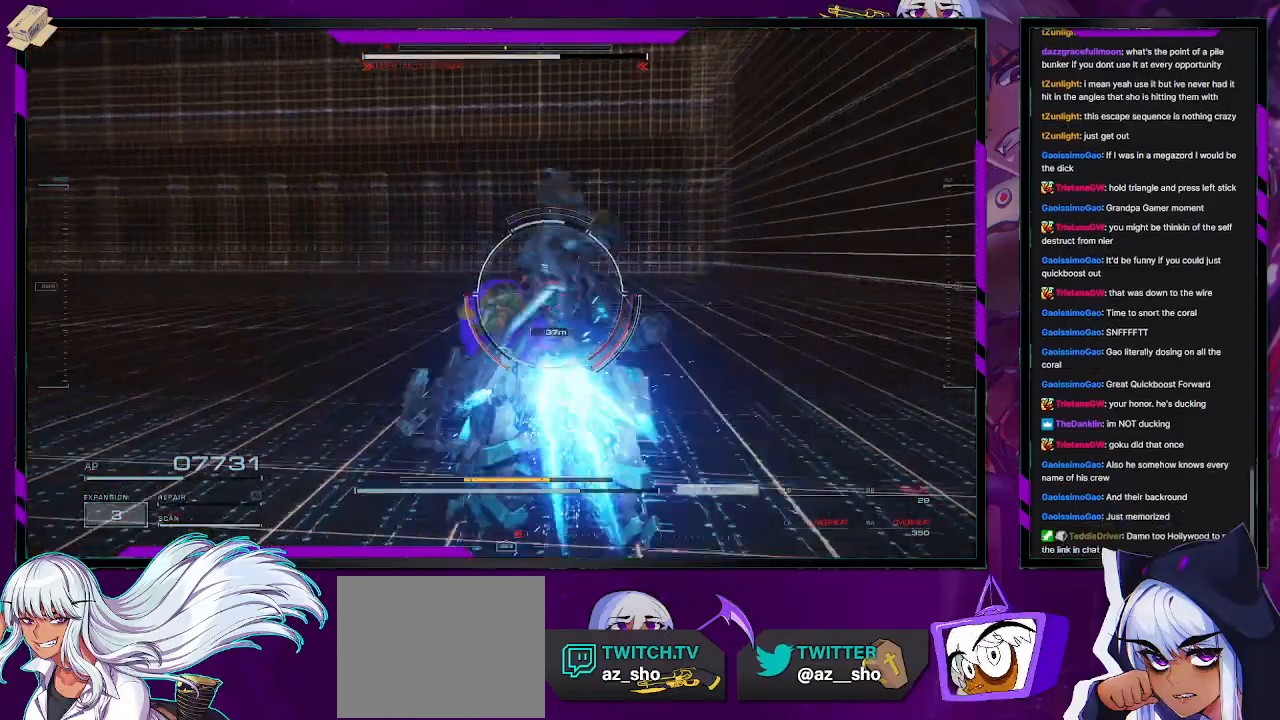
{"buttons": ["R2"], "left_stick": "center", "right_stick": "center", "events": [[33, "X", "down"], [150, "X", "up"], [200, "X", "down"], [300, "X", "up"], [350, "X", "down"], [367, "L2", "up"], [450, "X", "up"], [467, "left_stick", "center"]]}
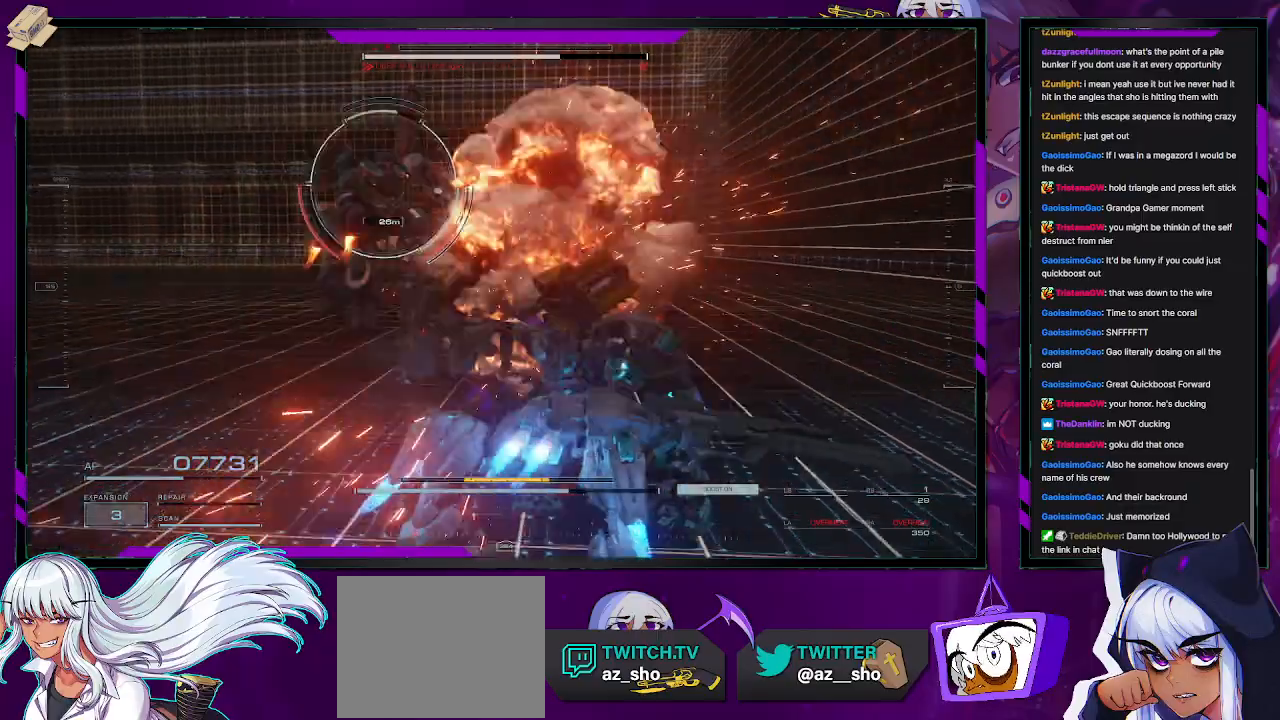
{"buttons": ["R2"], "left_stick": "up-left", "right_stick": "left", "events": [[150, "left_stick", "up-left"], [383, "right_stick", "left"]]}
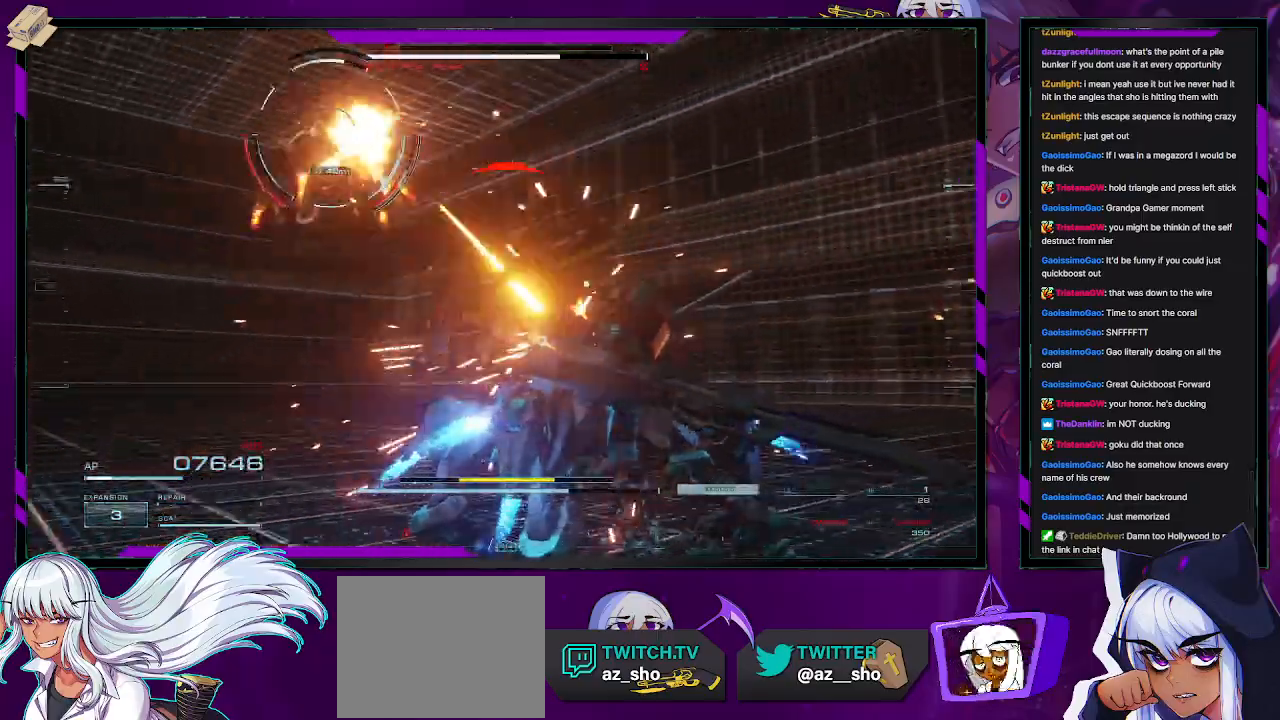
{"buttons": ["R2"], "left_stick": "up-left", "right_stick": "left", "events": [[67, "right_stick", "center"], [117, "X", "down"], [217, "X", "up"], [417, "right_stick", "left"]]}
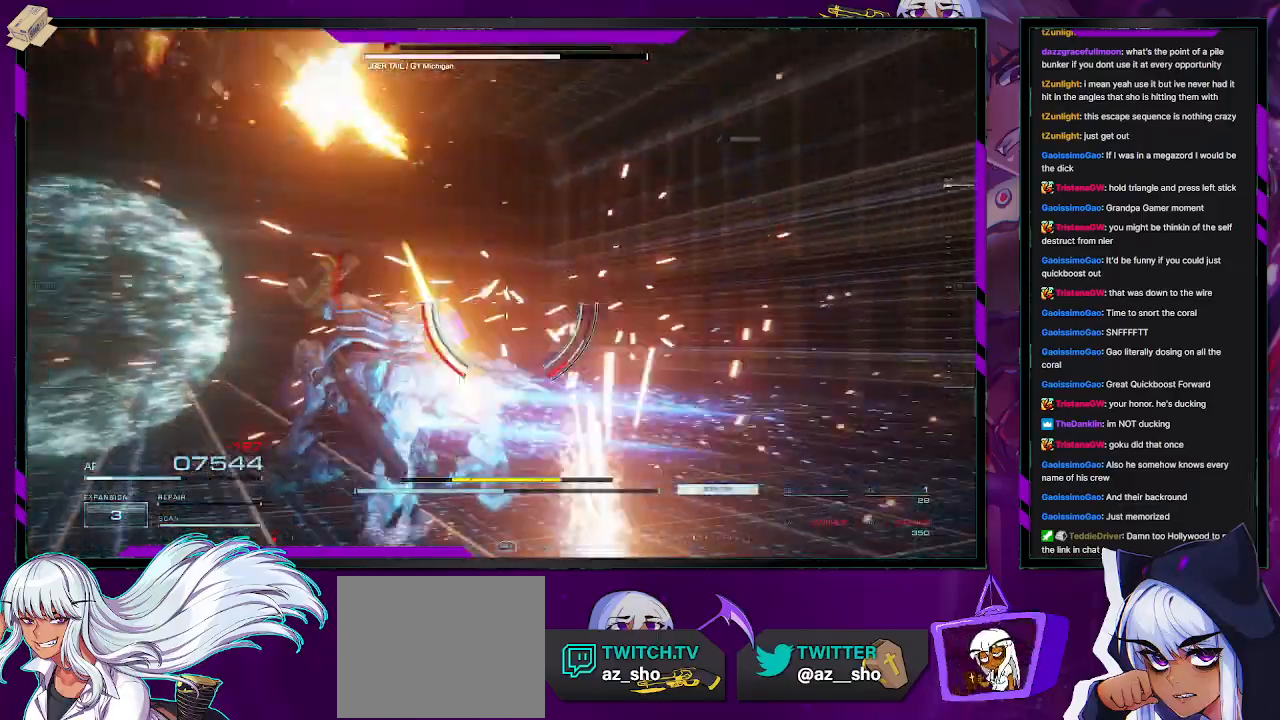
{"buttons": ["R2"], "left_stick": "down-left", "right_stick": "left", "events": [[83, "left_stick", "down-left"]]}
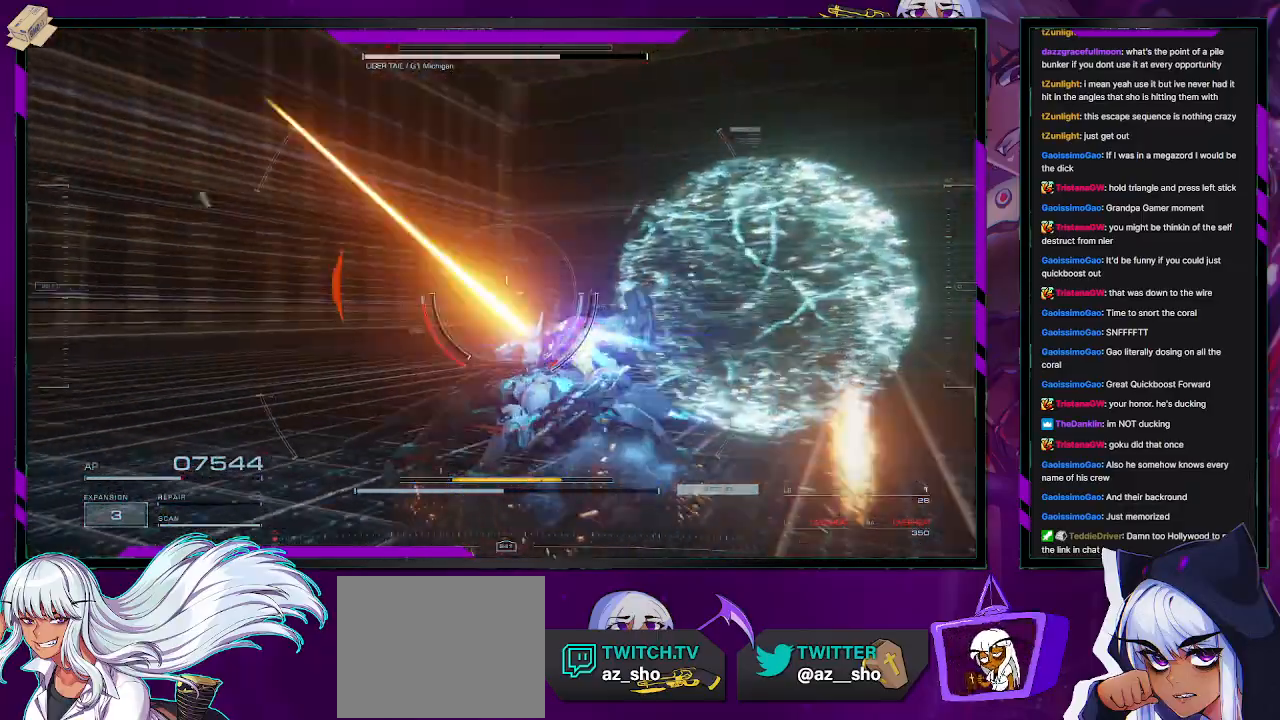
{"buttons": ["R2"], "left_stick": "down", "right_stick": "left", "events": [[83, "left_stick", "down"]]}
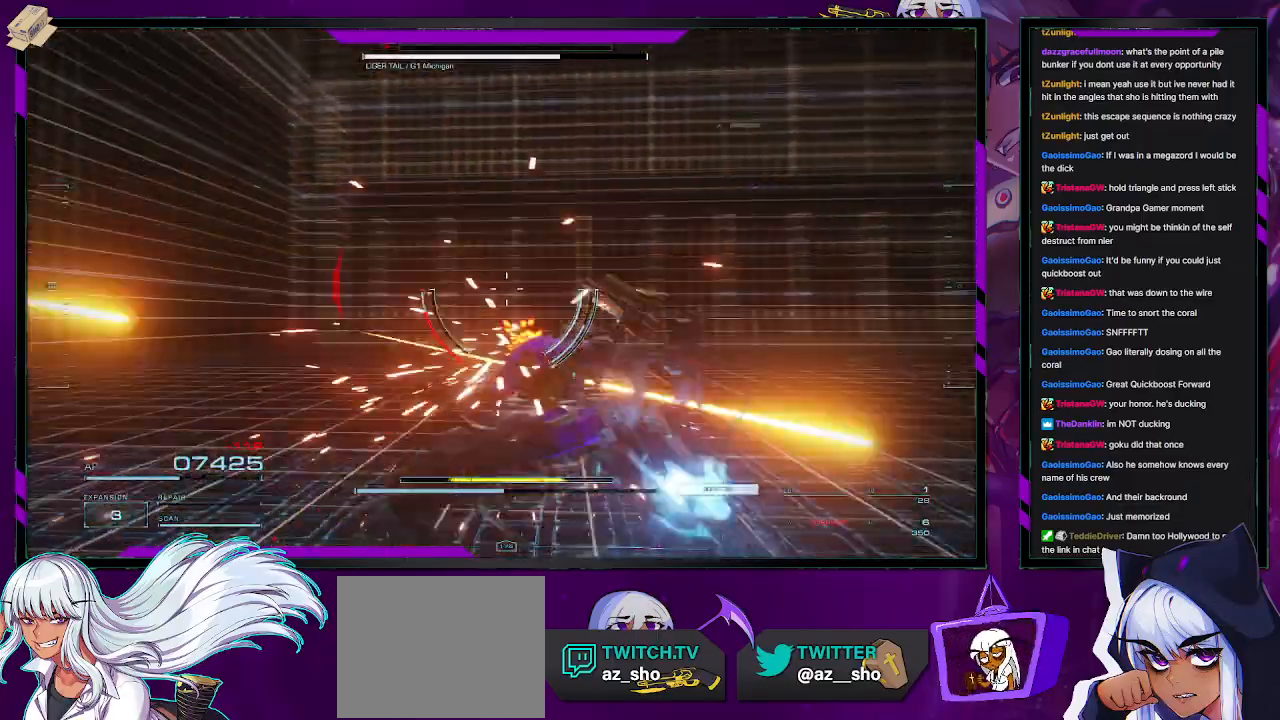
{"buttons": ["R2"], "left_stick": "up-left", "right_stick": "left", "events": [[100, "left_stick", "left"], [200, "left_stick", "up-left"]]}
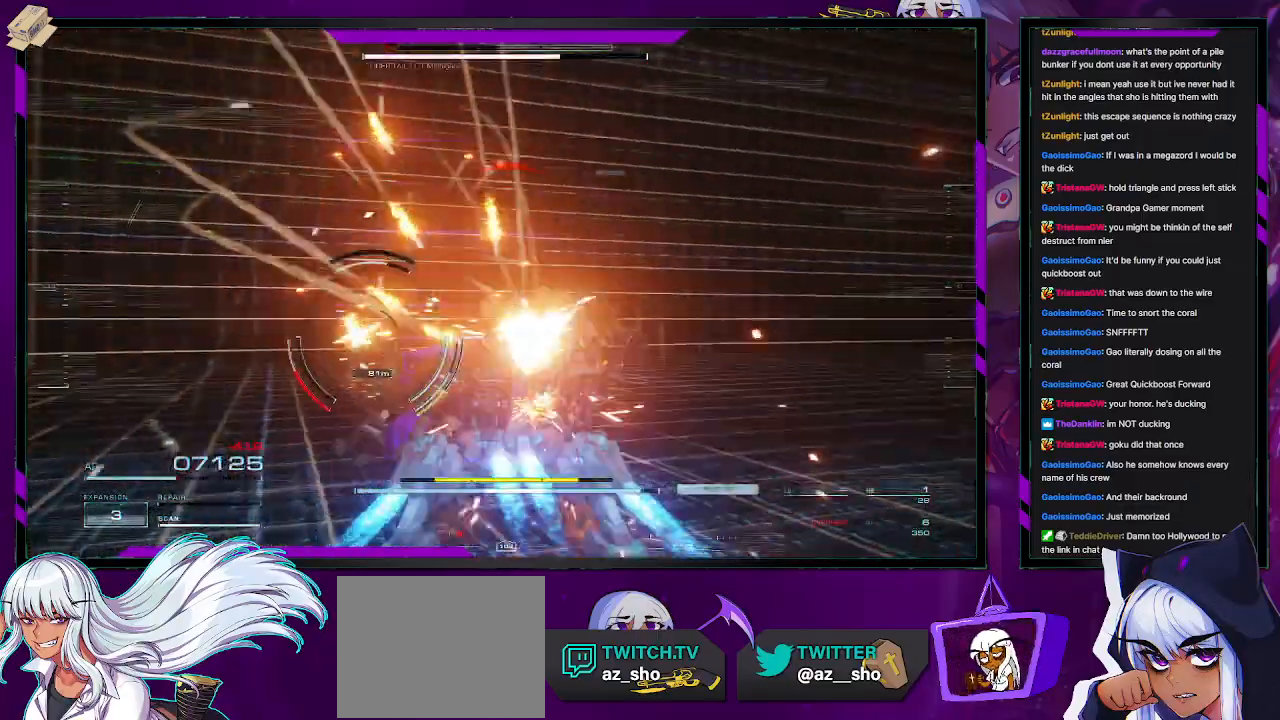
{"buttons": ["R2"], "left_stick": "up-left", "right_stick": "center", "events": [[150, "right_stick", "center"], [233, "X", "down"], [333, "X", "up"]]}
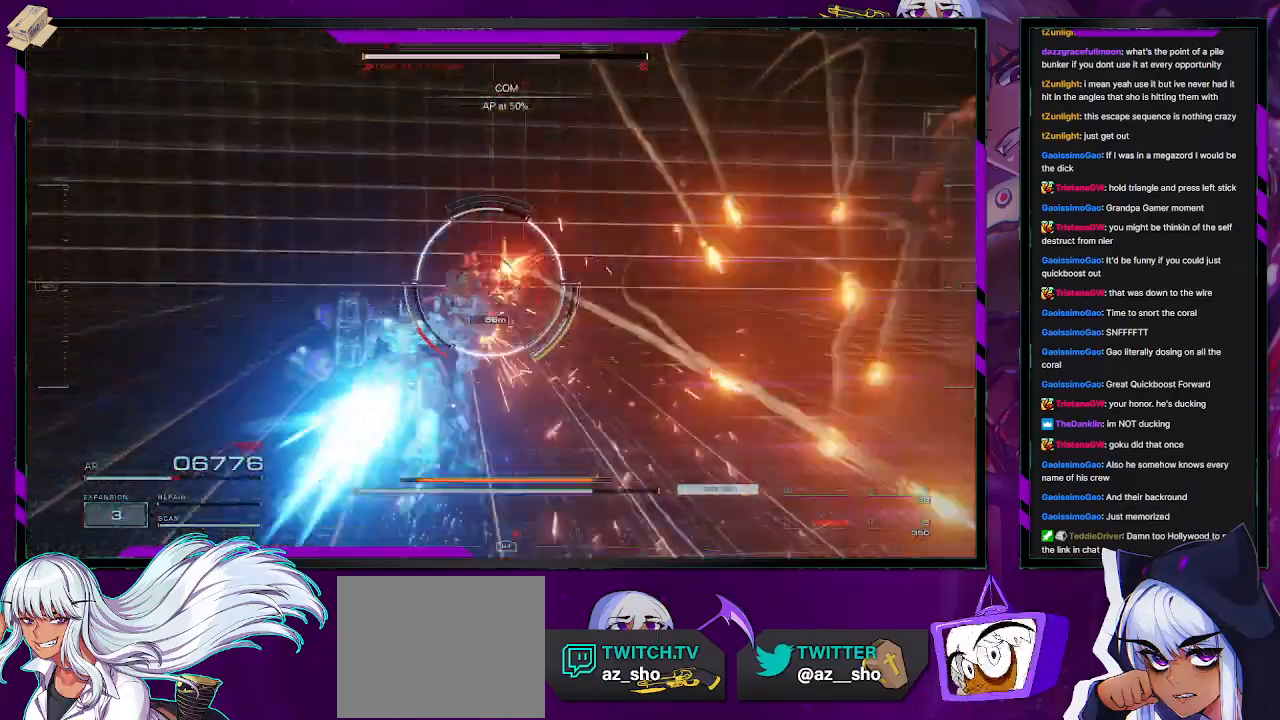
{"buttons": ["R2"], "left_stick": "left", "right_stick": "left", "events": [[33, "left_stick", "left"], [150, "right_stick", "right"], [317, "right_stick", "center"], [433, "right_stick", "left"]]}
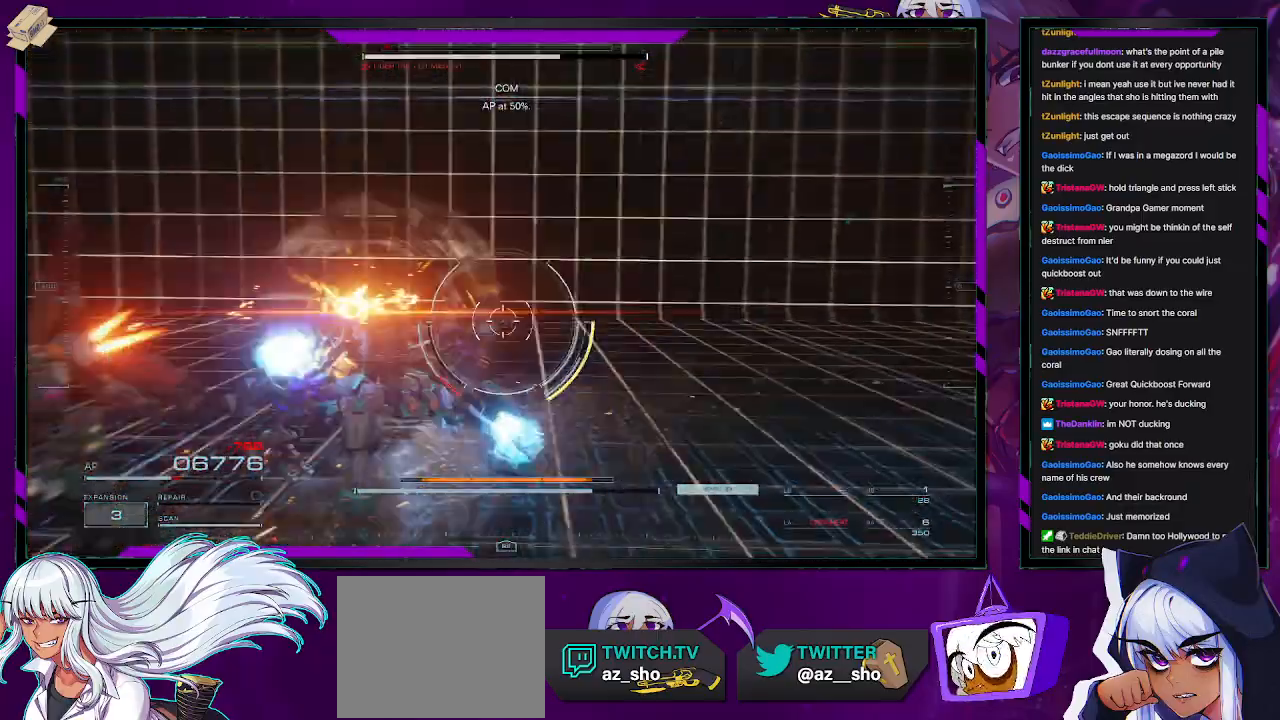
{"buttons": ["R2"], "left_stick": "down-left", "right_stick": "left", "events": [[117, "left_stick", "down-left"]]}
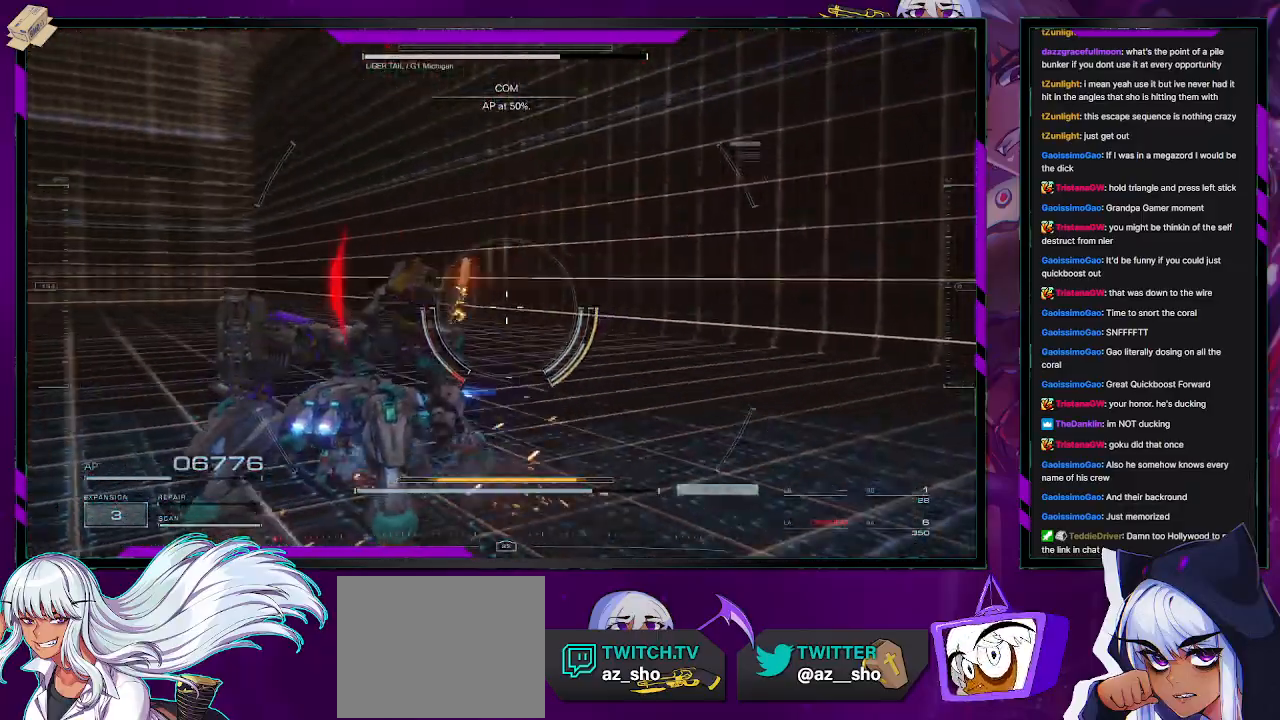
{"buttons": ["R2"], "left_stick": "down-left", "right_stick": "left", "events": []}
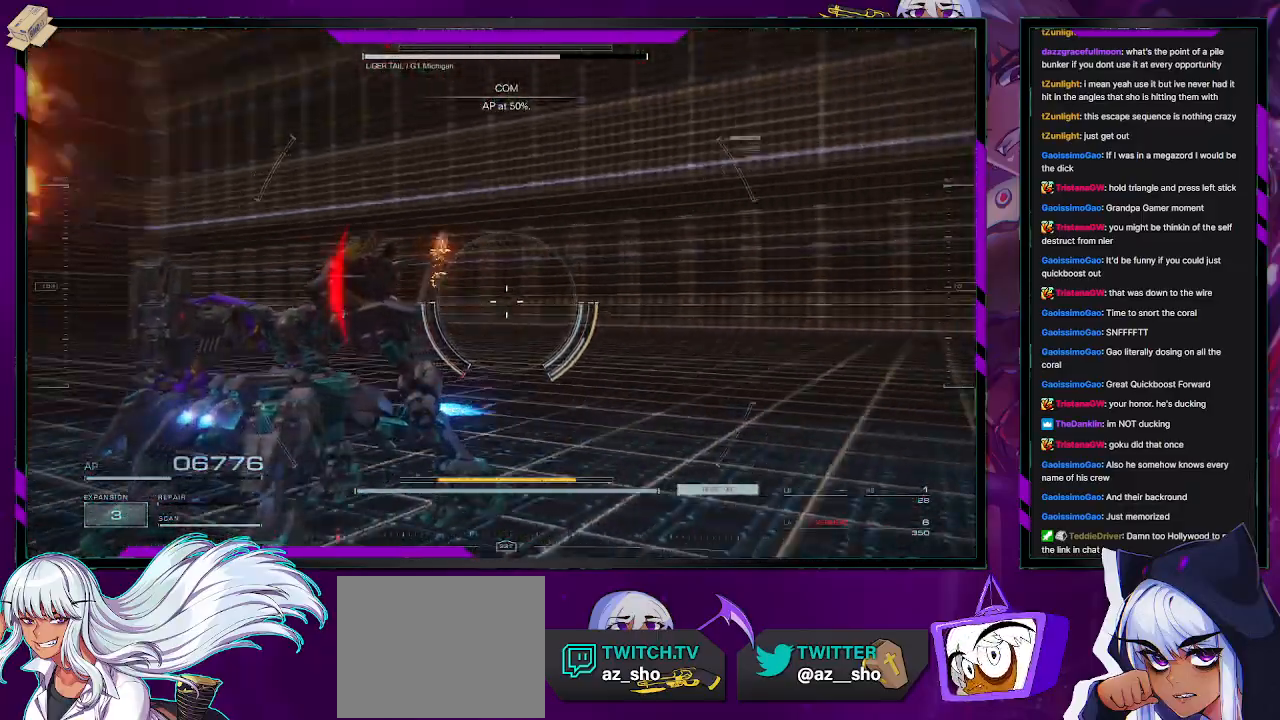
{"buttons": [], "left_stick": "up-left", "right_stick": "right", "events": [[17, "left_stick", "left"], [200, "left_stick", "up-left"], [383, "right_stick", "center"], [400, "R2", "up"], [467, "right_stick", "right"]]}
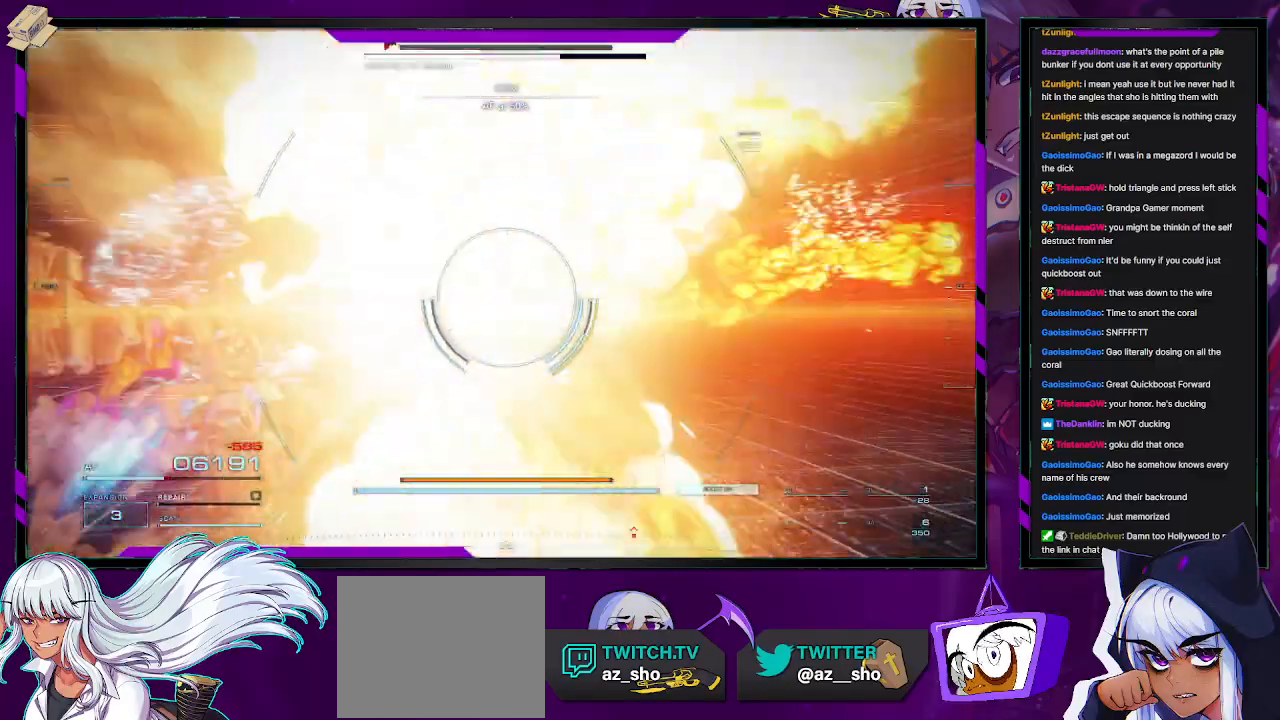
{"buttons": ["R2"], "left_stick": "up-left", "right_stick": "center", "events": [[67, "R2", "down"], [483, "right_stick", "center"]]}
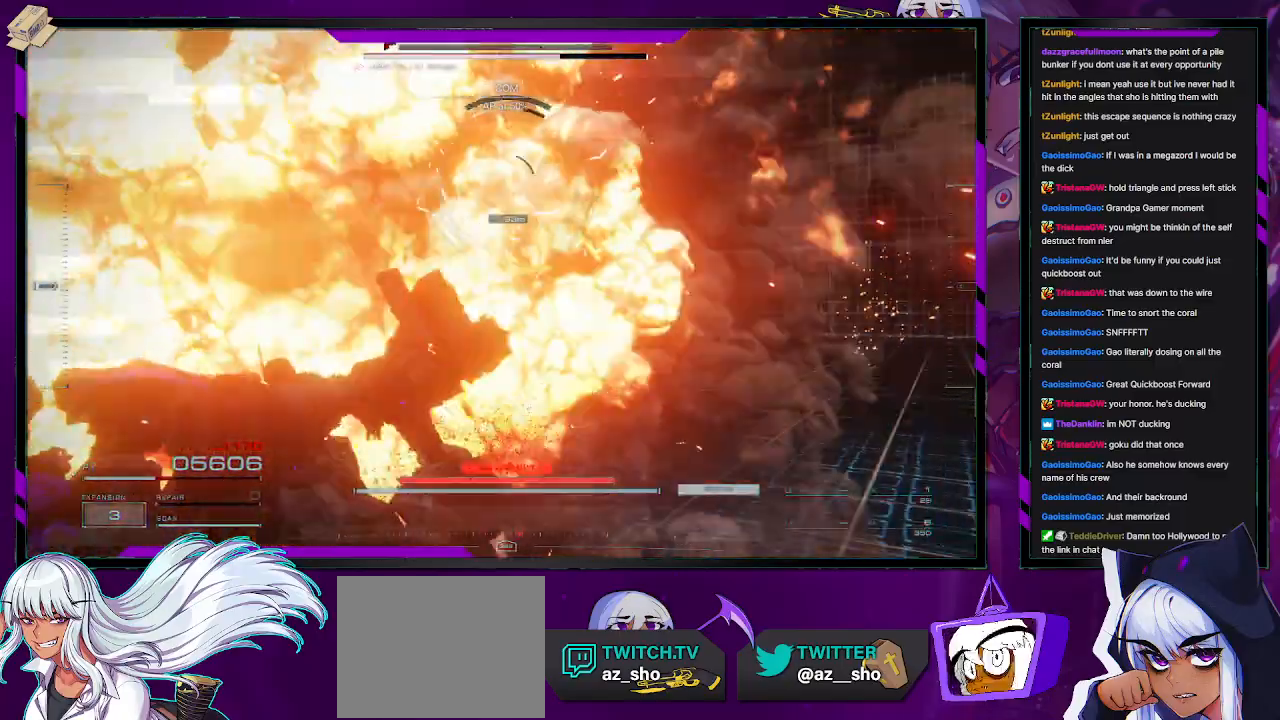
{"buttons": ["R2"], "left_stick": "up", "right_stick": "center", "events": [[233, "left_stick", "center"], [367, "left_stick", "up"]]}
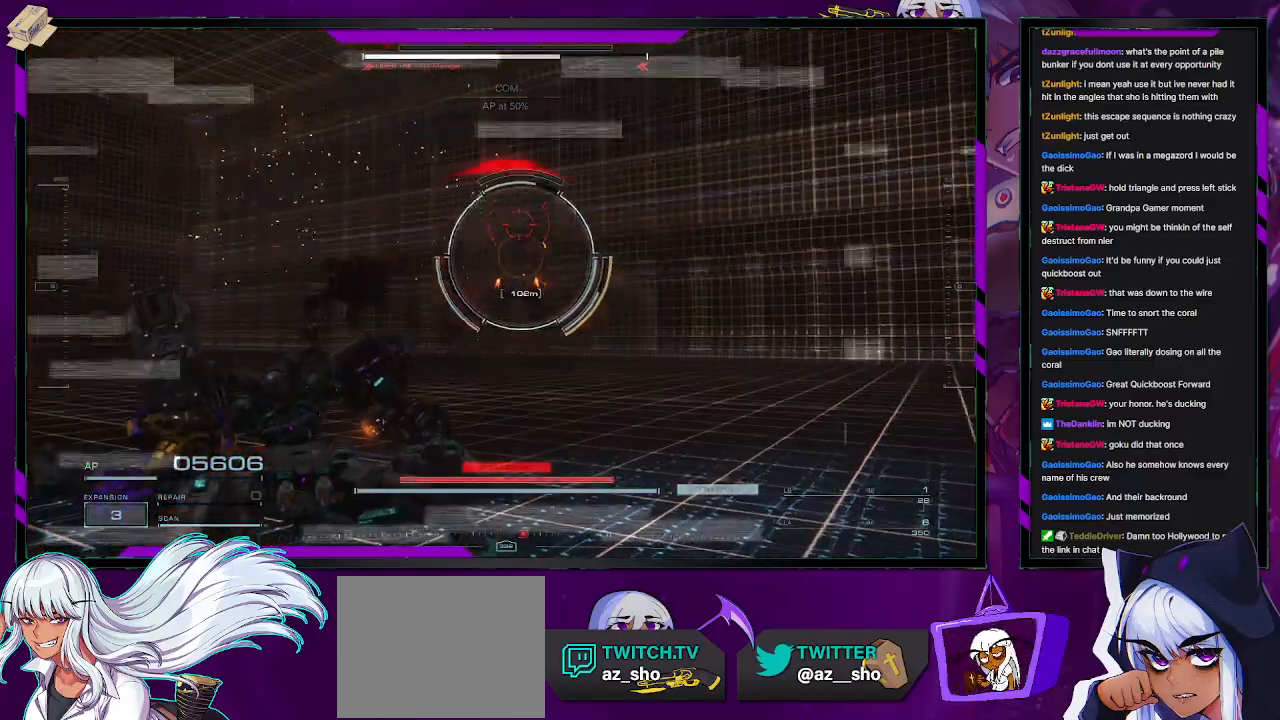
{"buttons": ["R2"], "left_stick": "up", "right_stick": "center", "events": [[233, "X", "down"], [300, "X", "up"], [367, "X", "down"], [467, "X", "up"]]}
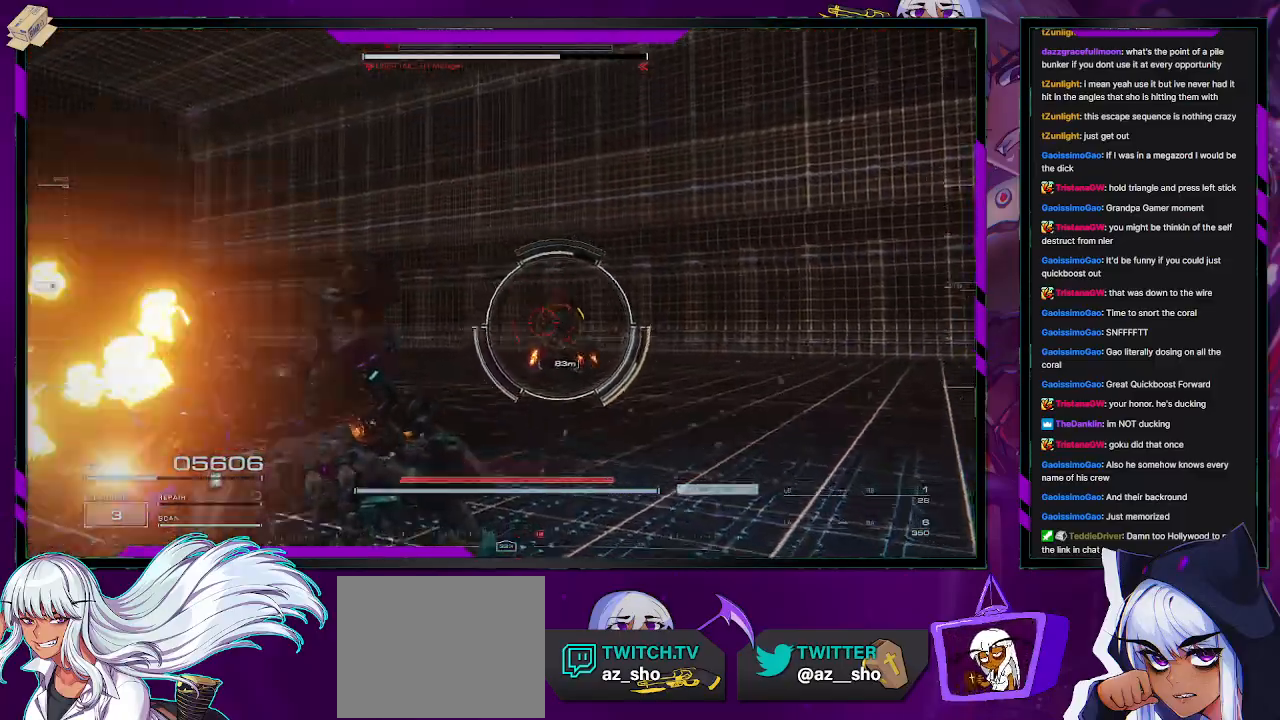
{"buttons": ["X", "R2"], "left_stick": "up-right", "right_stick": "center", "events": [[133, "right_stick", "down-right"], [317, "right_stick", "center"], [417, "X", "down"], [433, "left_stick", "up-right"]]}
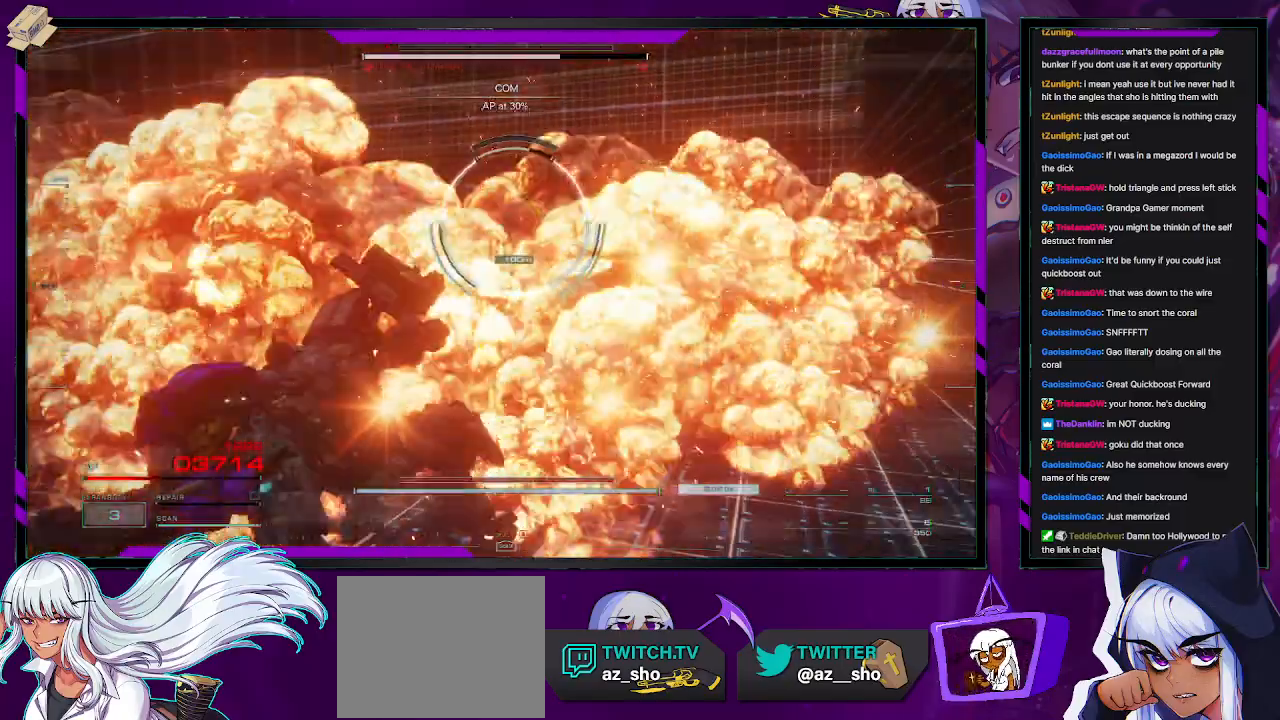
{"buttons": ["X", "R2"], "left_stick": "up-right", "right_stick": "center", "events": [[17, "X", "up"], [83, "X", "down"], [183, "X", "up"], [350, "X", "down"], [417, "X", "up"], [483, "X", "down"]]}
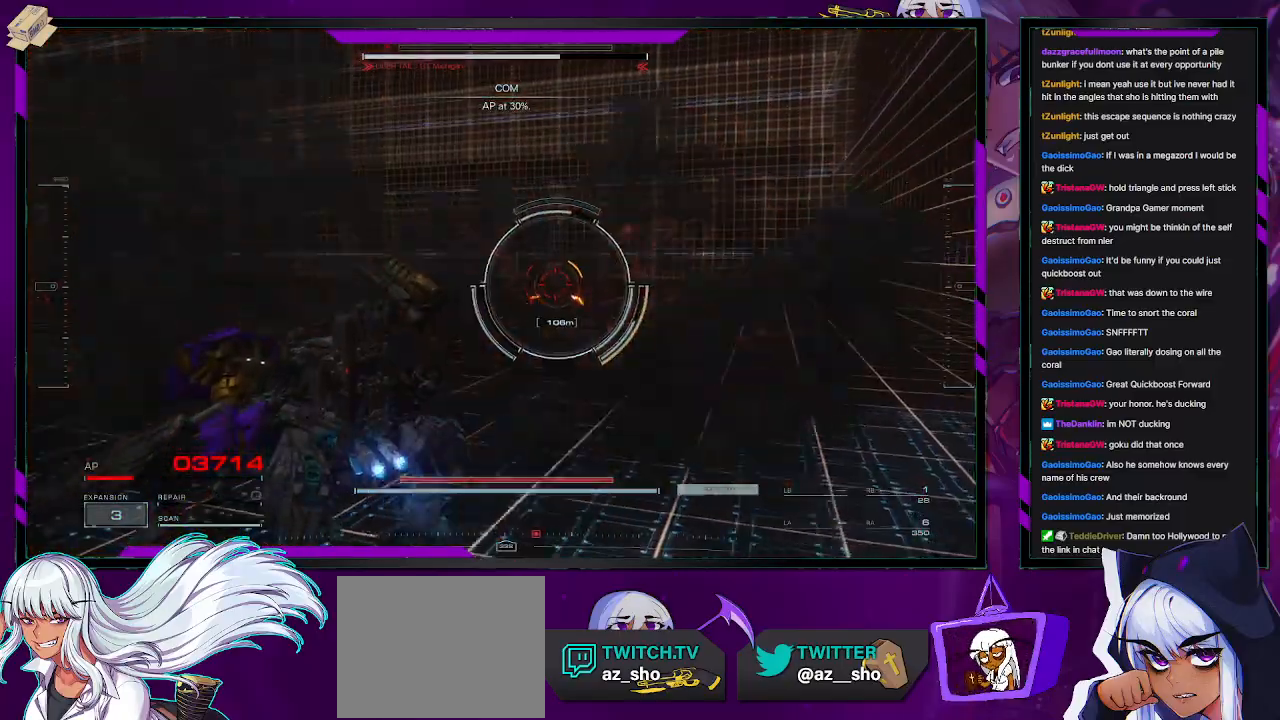
{"buttons": ["R2"], "left_stick": "up", "right_stick": "center", "events": [[83, "X", "up"], [150, "X", "down"], [233, "X", "up"], [367, "left_stick", "up"]]}
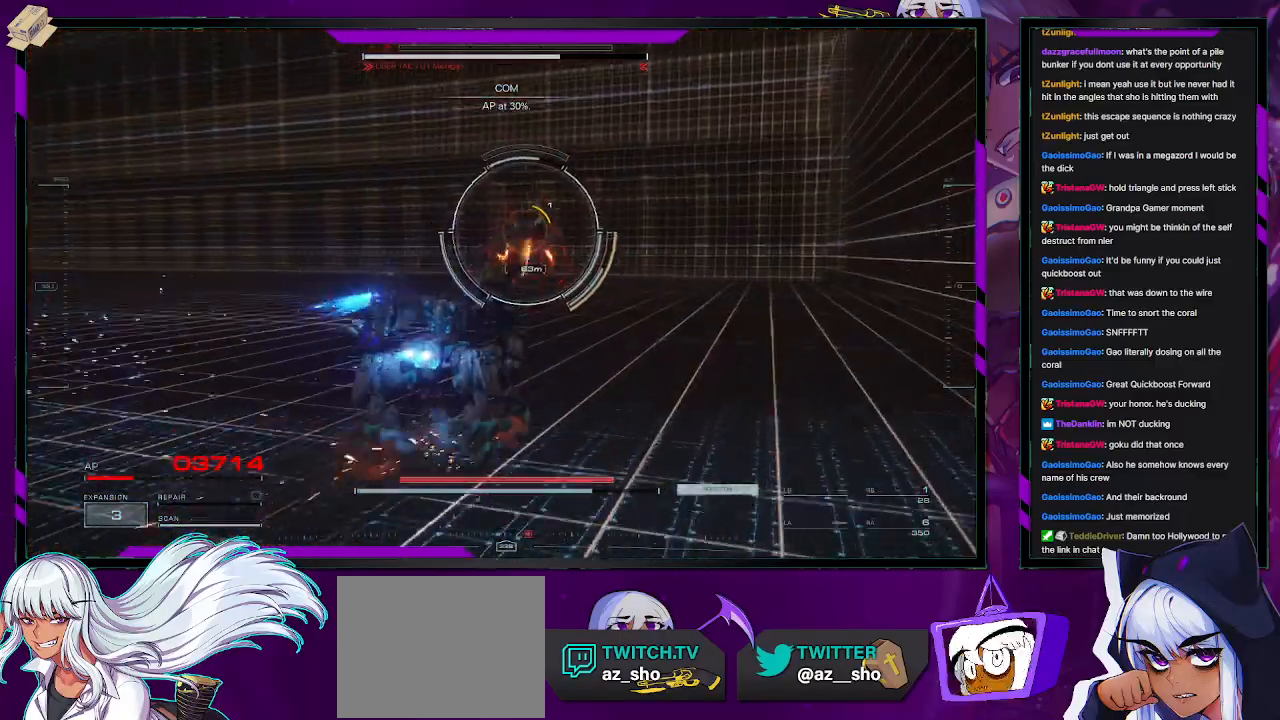
{"buttons": ["R2"], "left_stick": "up", "right_stick": "center", "events": [[17, "R2", "up"], [133, "R2", "down"]]}
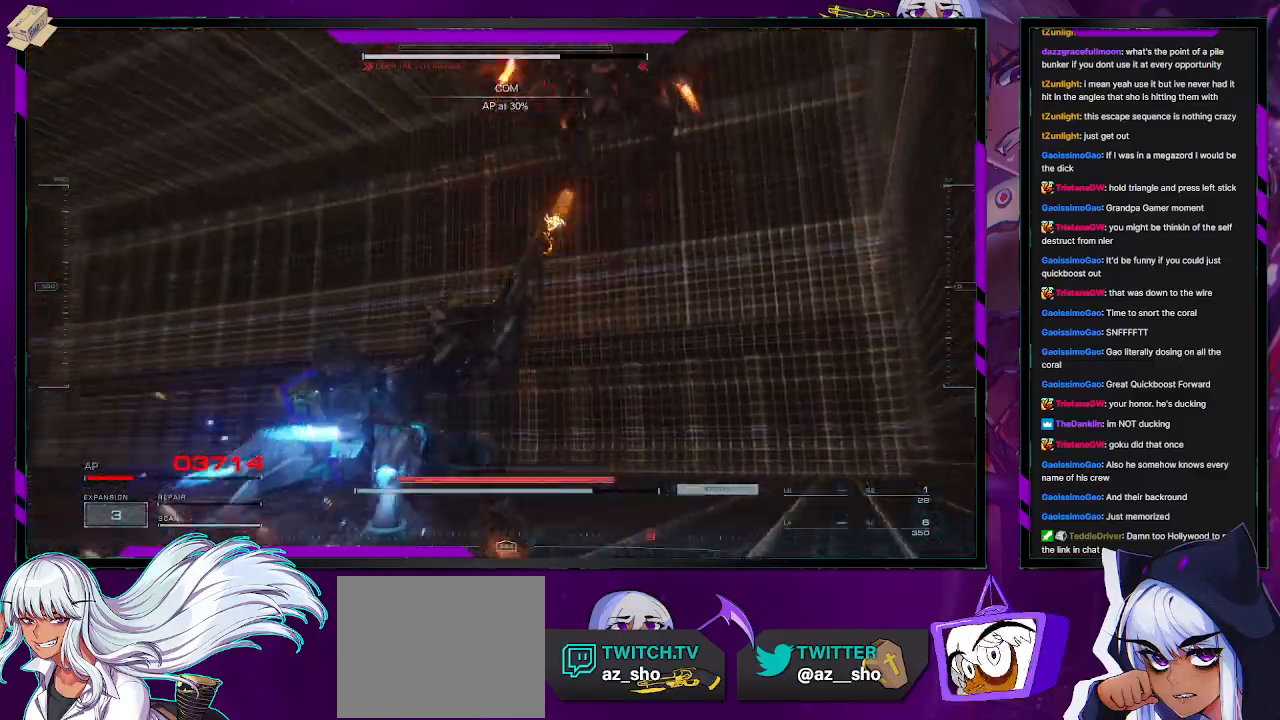
{"buttons": ["R2"], "left_stick": "down", "right_stick": "center", "events": [[50, "right_stick", "up-right"], [200, "left_stick", "left"], [267, "right_stick", "center"], [300, "left_stick", "down-left"], [400, "right_stick", "right"], [483, "left_stick", "down"], [483, "right_stick", "center"]]}
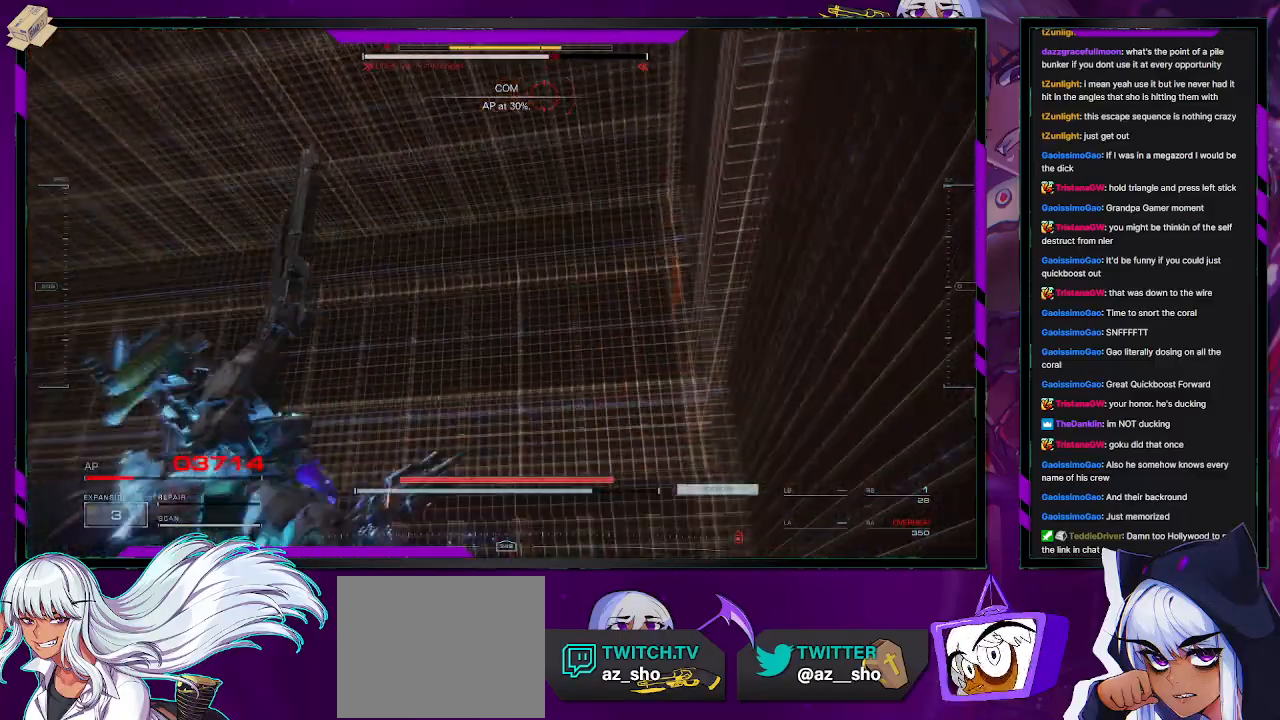
{"buttons": ["R2"], "left_stick": "down", "right_stick": "center", "events": [[33, "X", "down"], [133, "X", "up"]]}
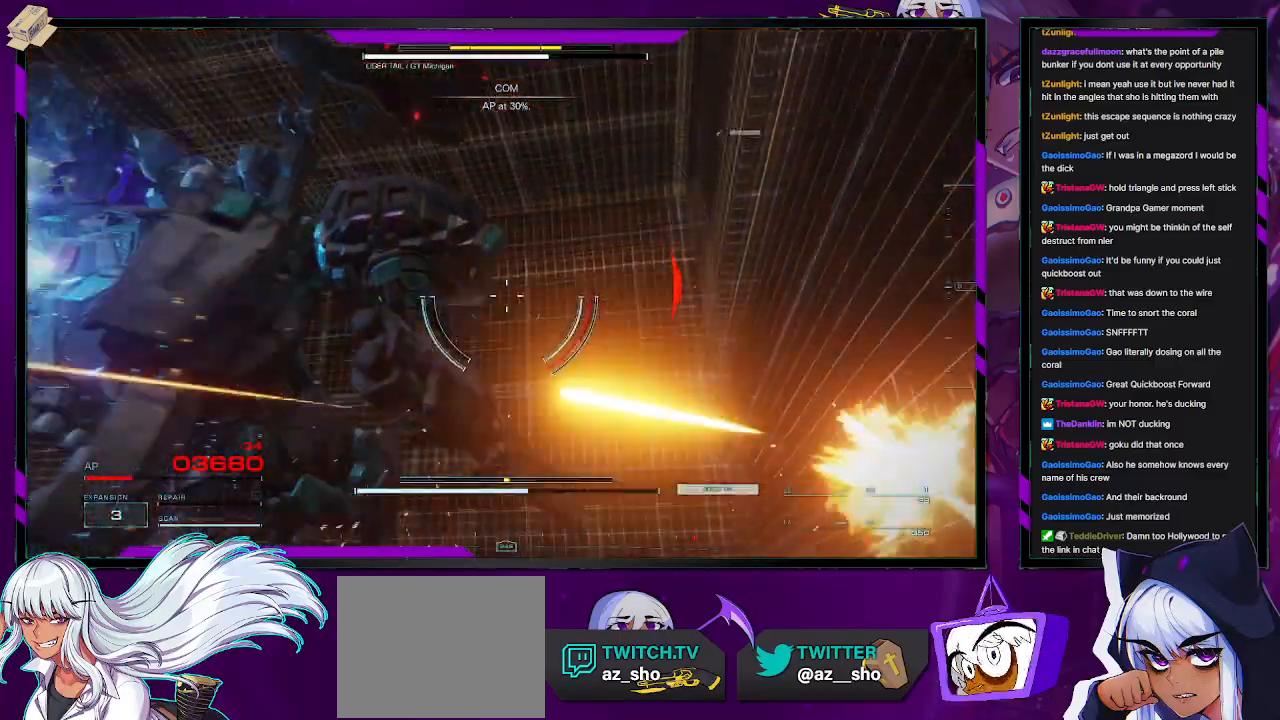
{"buttons": ["R2"], "left_stick": "up", "right_stick": "down", "events": [[33, "X", "down"], [133, "X", "up"], [250, "left_stick", "up-right"], [283, "right_stick", "down"], [483, "left_stick", "up"]]}
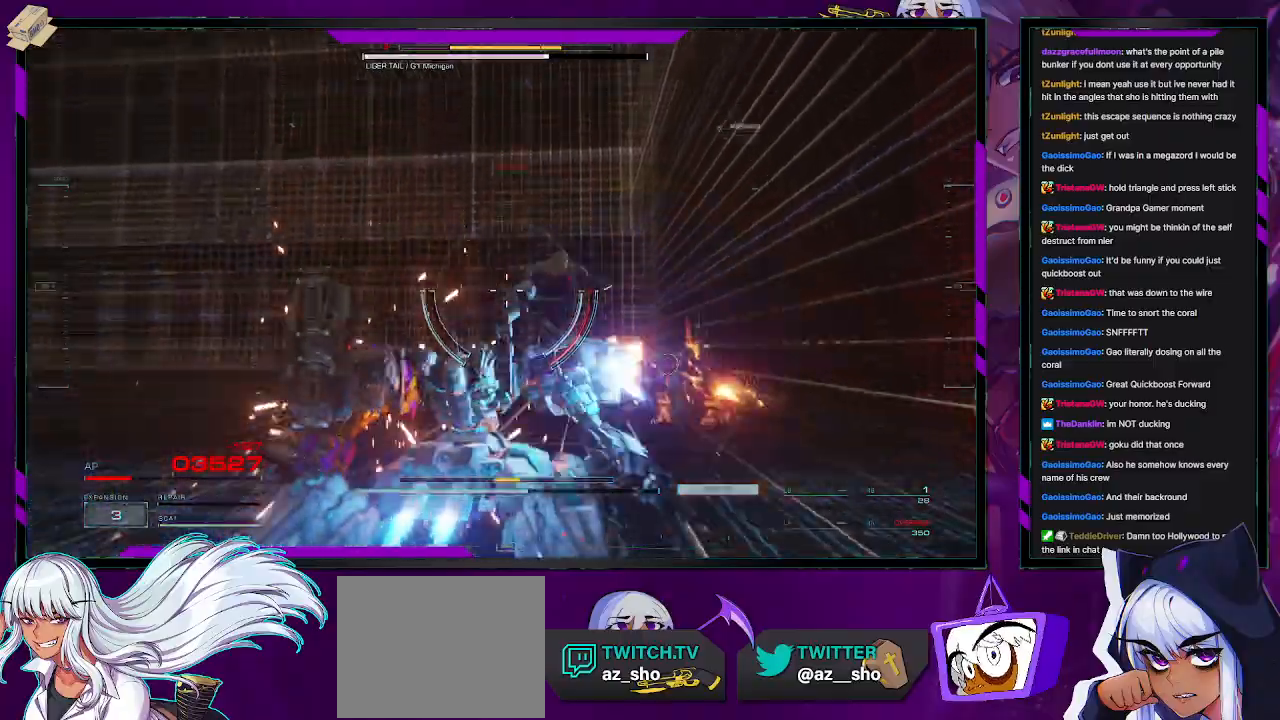
{"buttons": ["R2"], "left_stick": "up", "right_stick": "left", "events": [[150, "right_stick", "center"], [417, "right_stick", "left"]]}